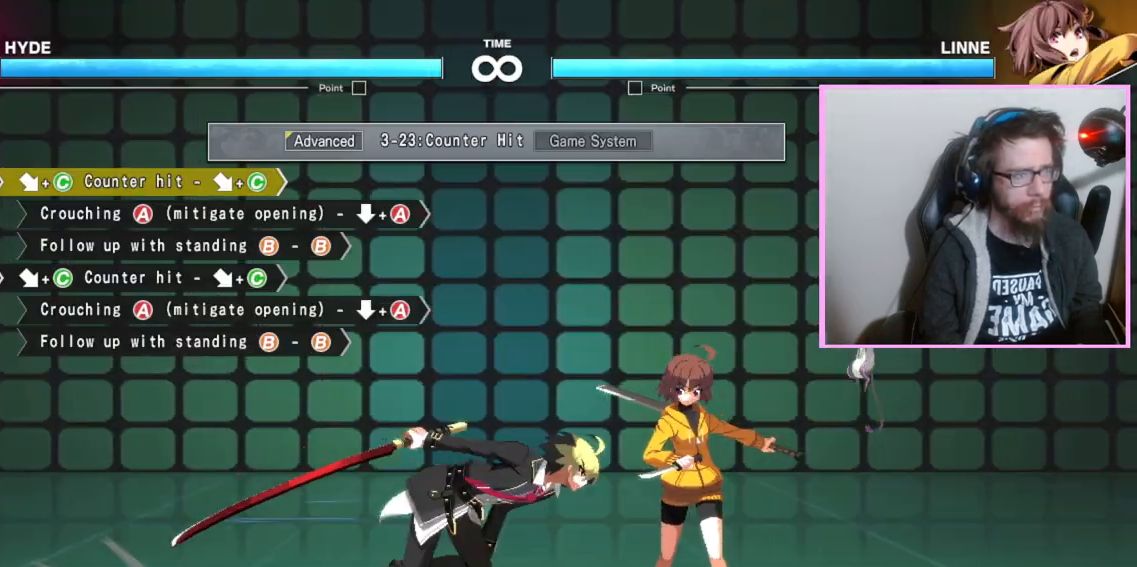
Gameplay with a controller (arcade stick); each line is a JSON object with the inputs held at the frame after it. "events" lists button and stick changes between this image and that frame as [ms after this image, input, new state], when the widget could be followed in between. Not read: L3 R3 other_buttons.
{"buttons": [], "events": [[33, "C", "down"], [117, "C", "up"]]}
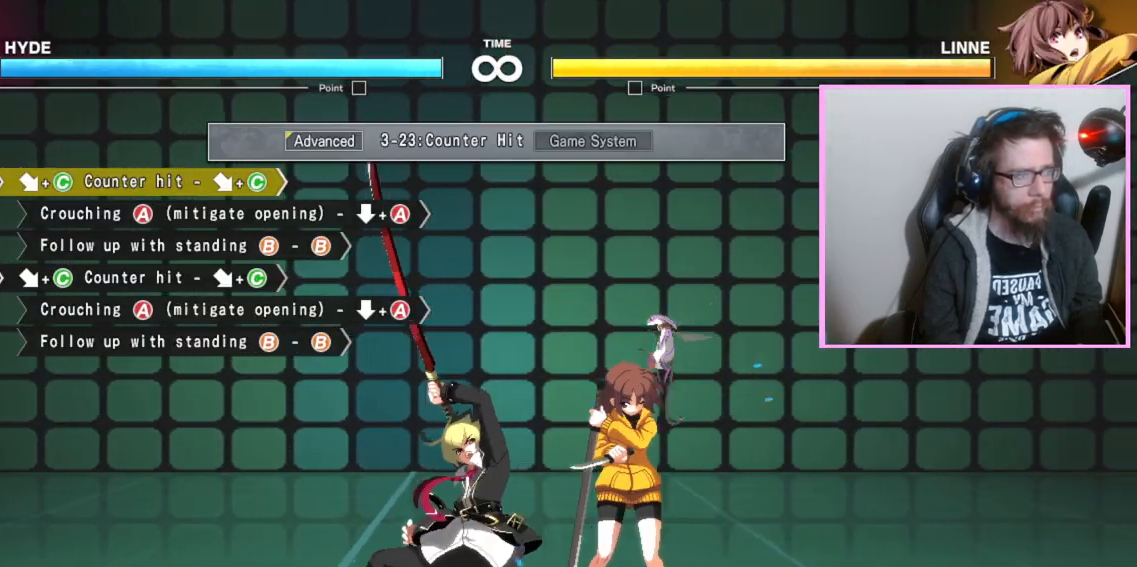
{"buttons": [], "events": []}
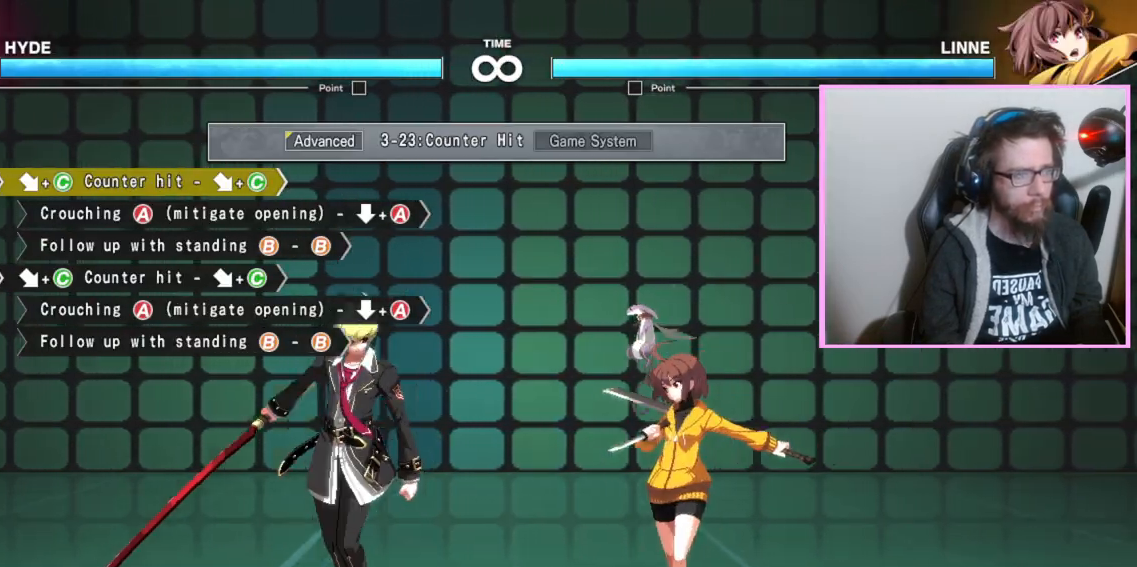
{"buttons": [], "events": []}
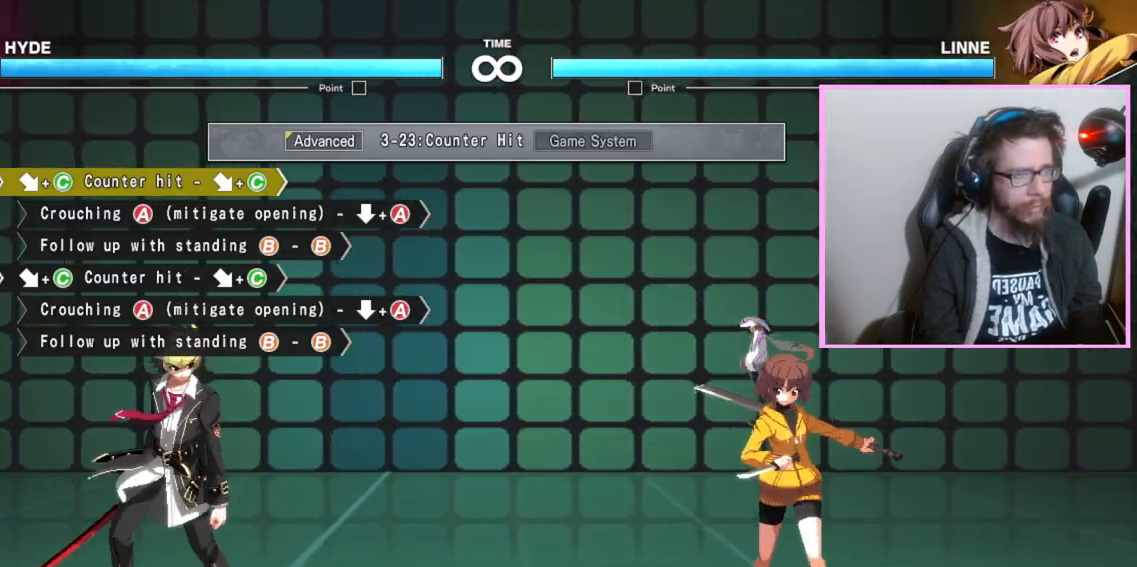
{"buttons": [], "events": []}
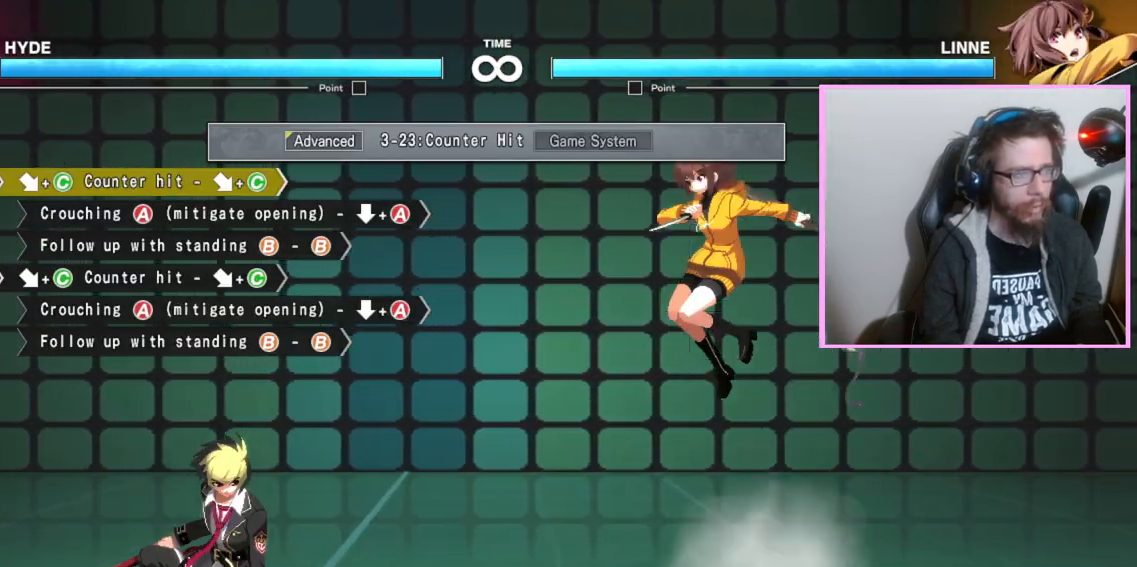
{"buttons": [], "events": [[167, "C", "down"], [250, "C", "up"]]}
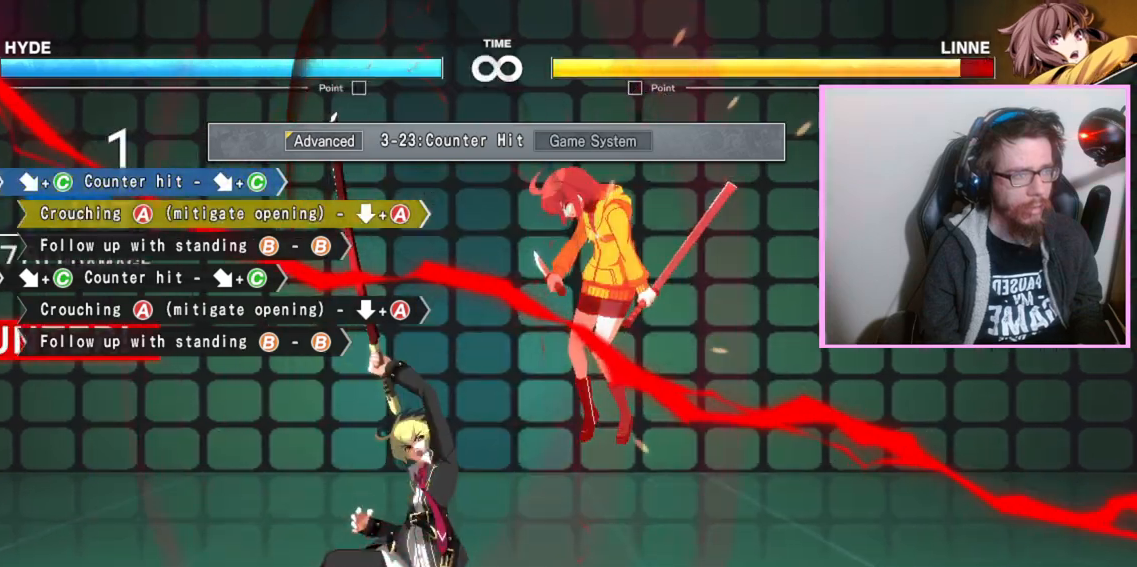
{"buttons": [], "events": []}